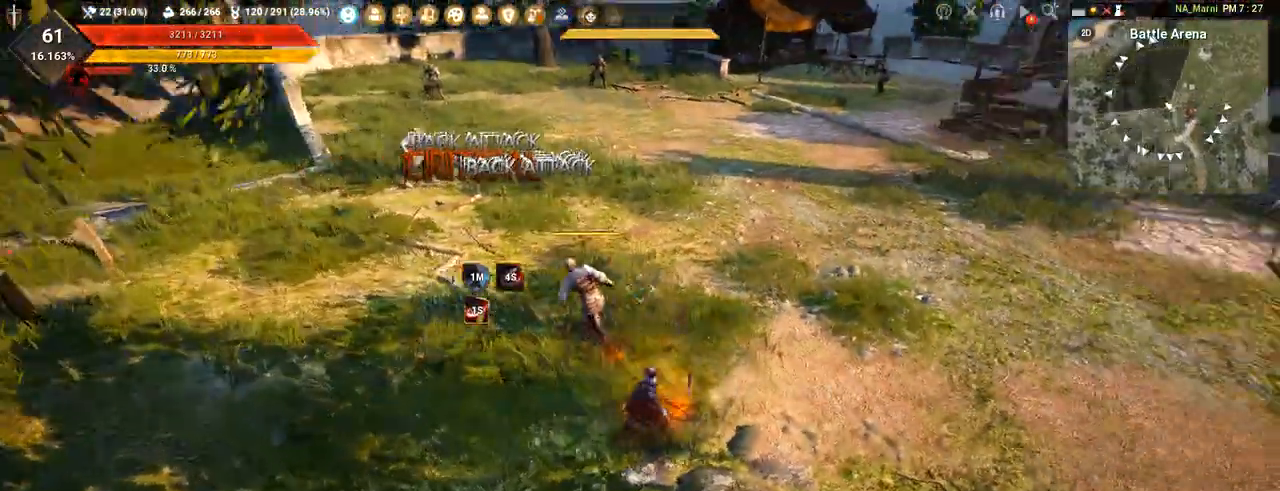
Gameplay with keyboard and mouse; each line is a JSON object with the keys and mouse buttons held at the frame after it. "events" lists presses ("down") and releases ("up") of "a", "c", "d", "e", "f", "q", "s", "shift", "space", "tab", "w", "mouse_left" and "mouse_right" between this image and that frame as [ms after this image, input, new state], when the widget could be followed in between. "mouse_left", "mouse_right" = the "left", "right" buttons of the "mouse" list. No other keys are recorded. Mouse movement is not recorded.
{"keys": ["a"], "mouse": ["left"], "events": [[100, "mouse_left", "down"]]}
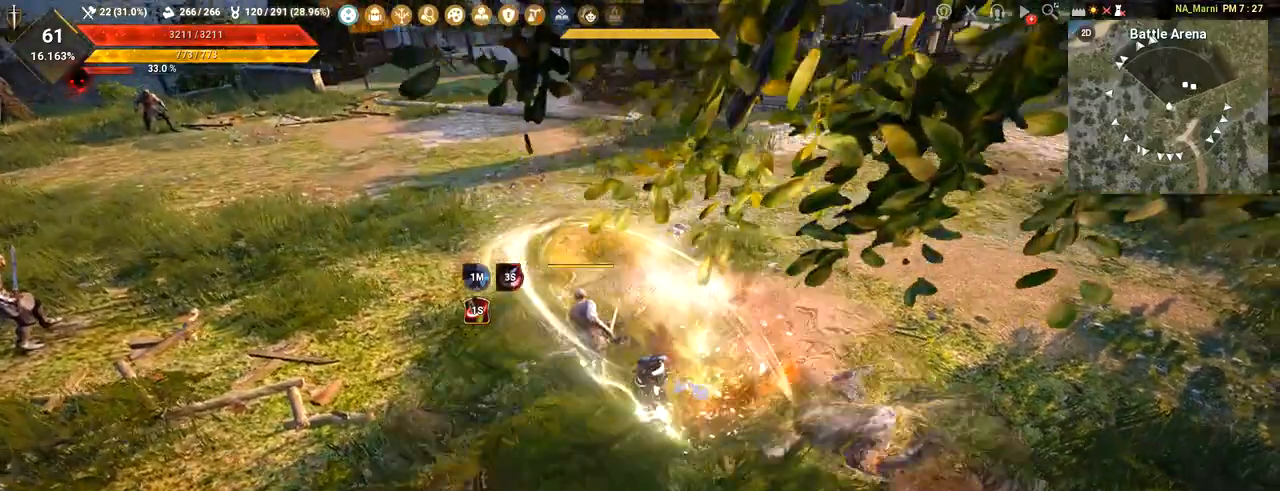
{"keys": ["a"], "mouse": ["left"], "events": []}
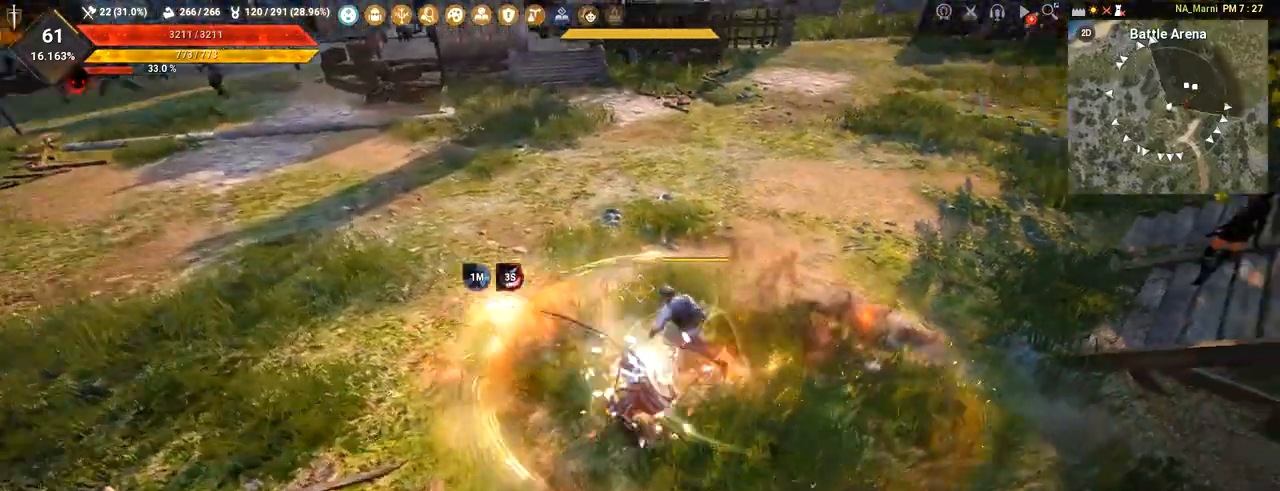
{"keys": ["a"], "mouse": ["right"], "events": [[67, "mouse_left", "up"], [117, "mouse_right", "down"]]}
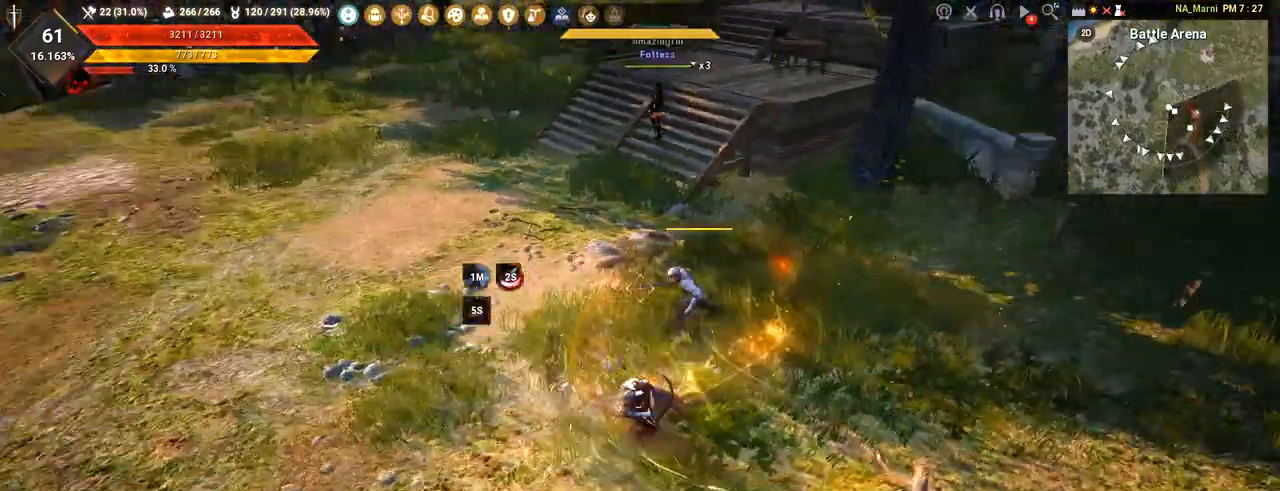
{"keys": [], "mouse": [], "events": [[434, "mouse_right", "up"], [484, "a", "up"]]}
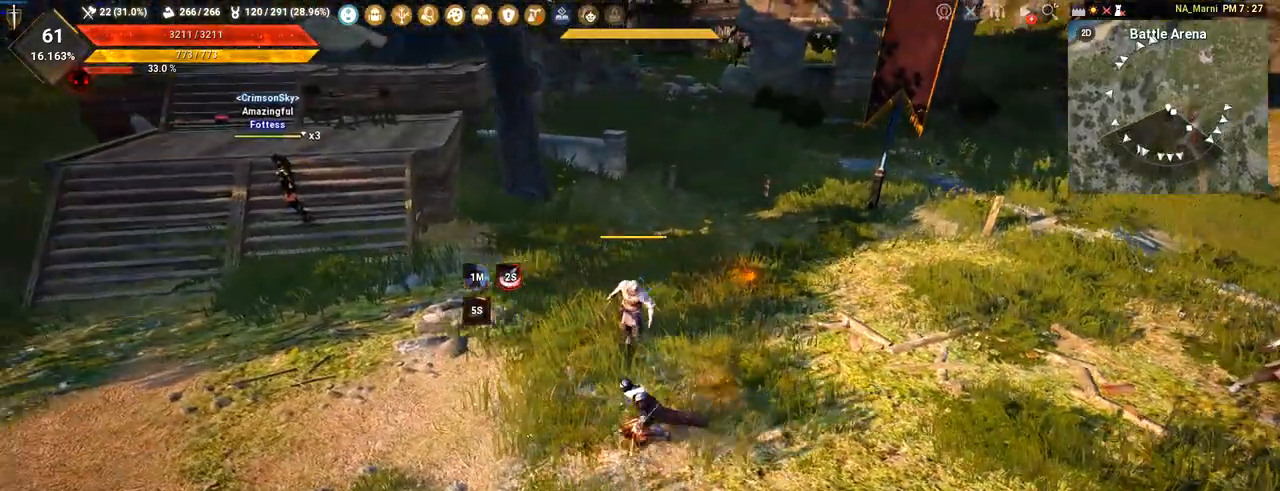
{"keys": [], "mouse": [], "events": []}
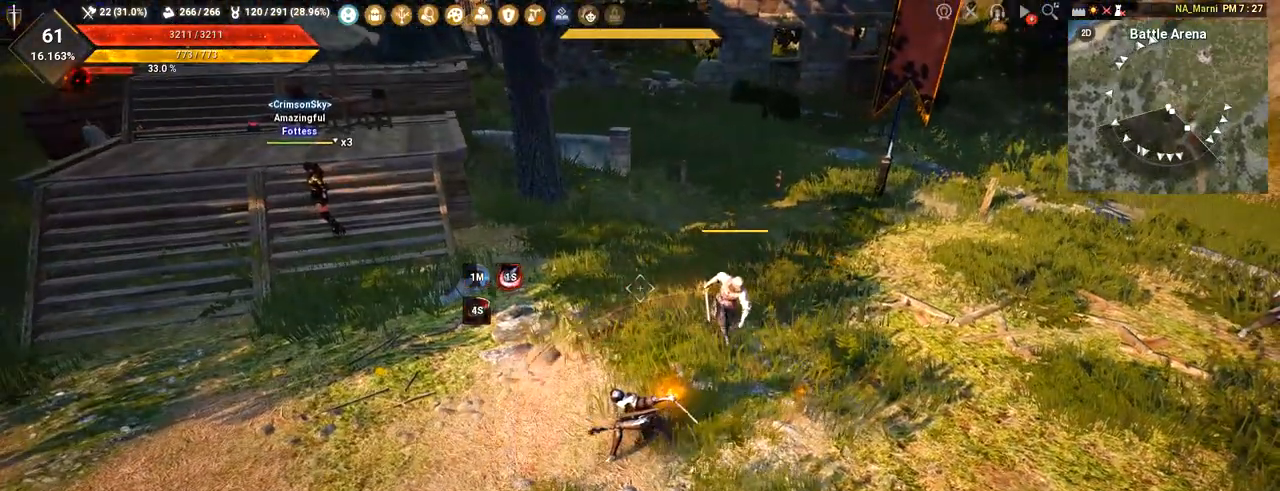
{"keys": [], "mouse": [], "events": []}
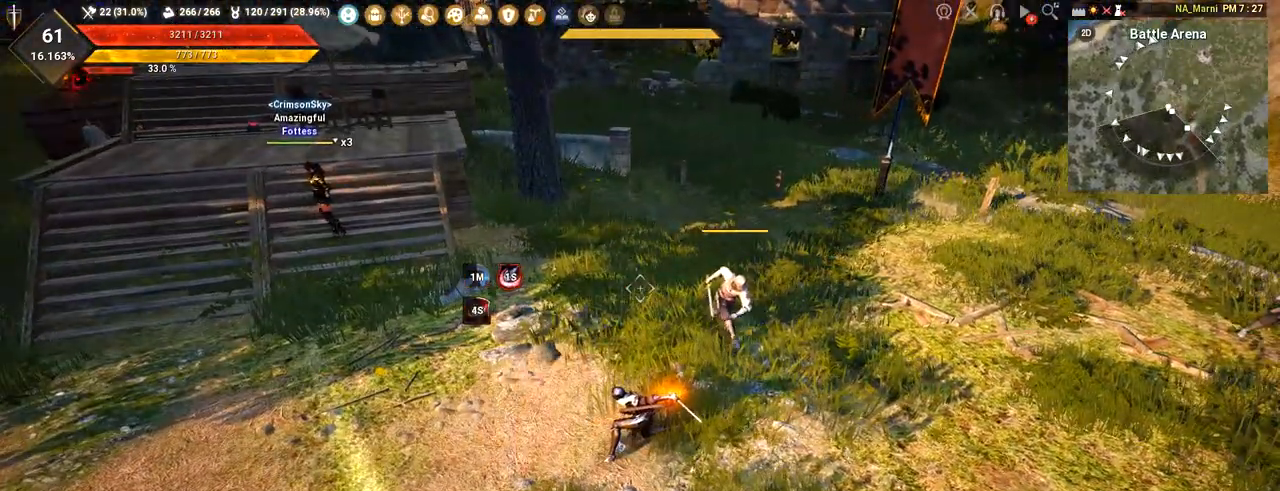
{"keys": [], "mouse": [], "events": []}
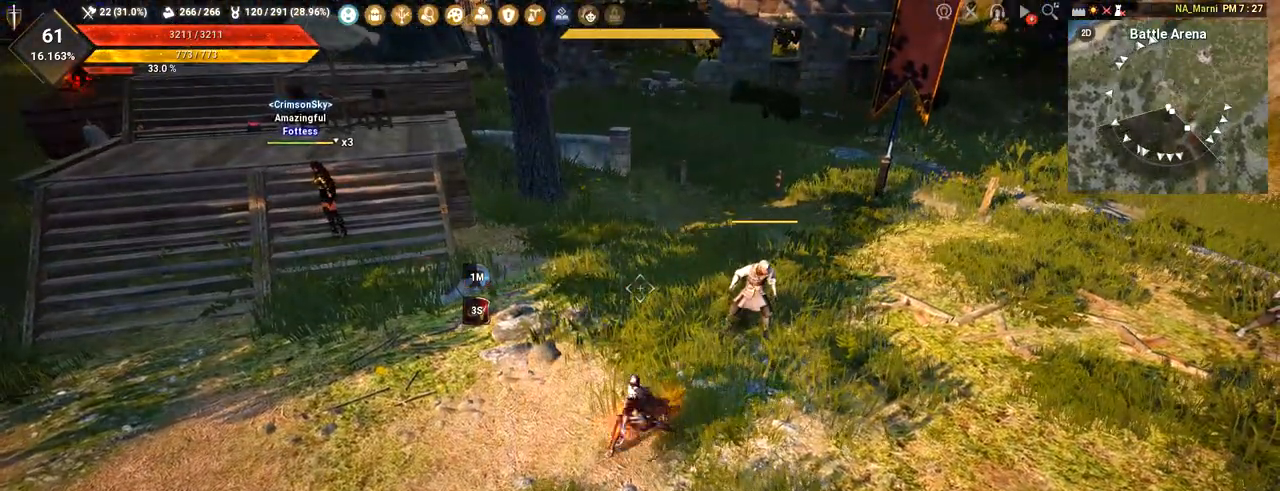
{"keys": [], "mouse": [], "events": []}
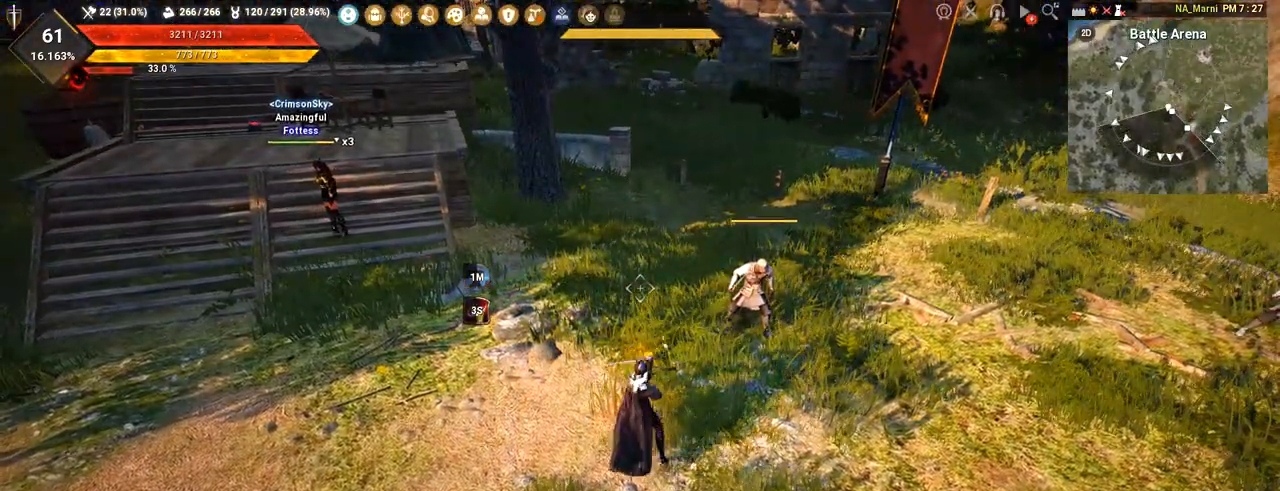
{"keys": [], "mouse": [], "events": []}
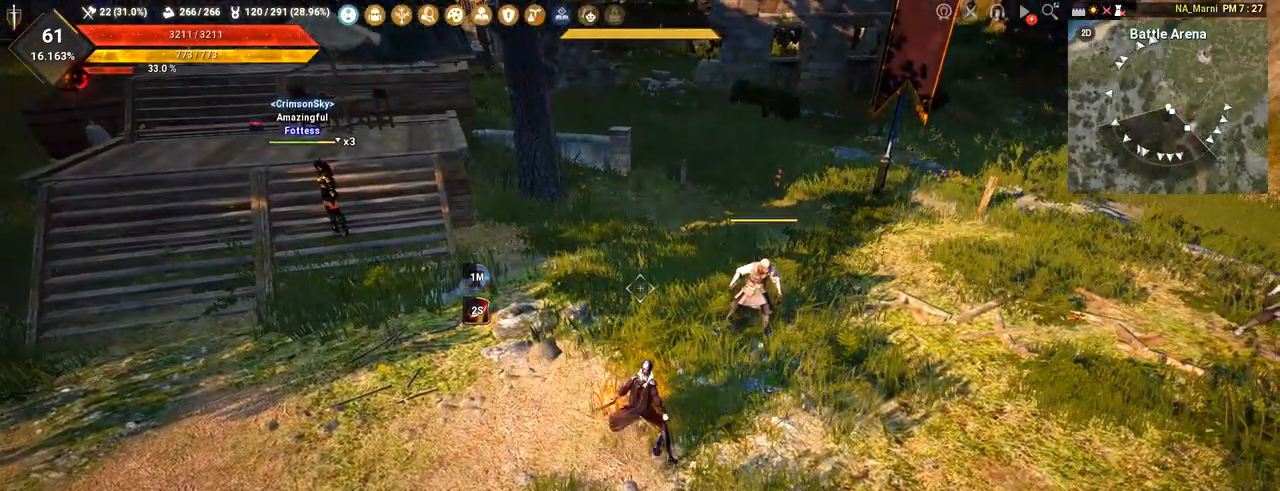
{"keys": [], "mouse": [], "events": []}
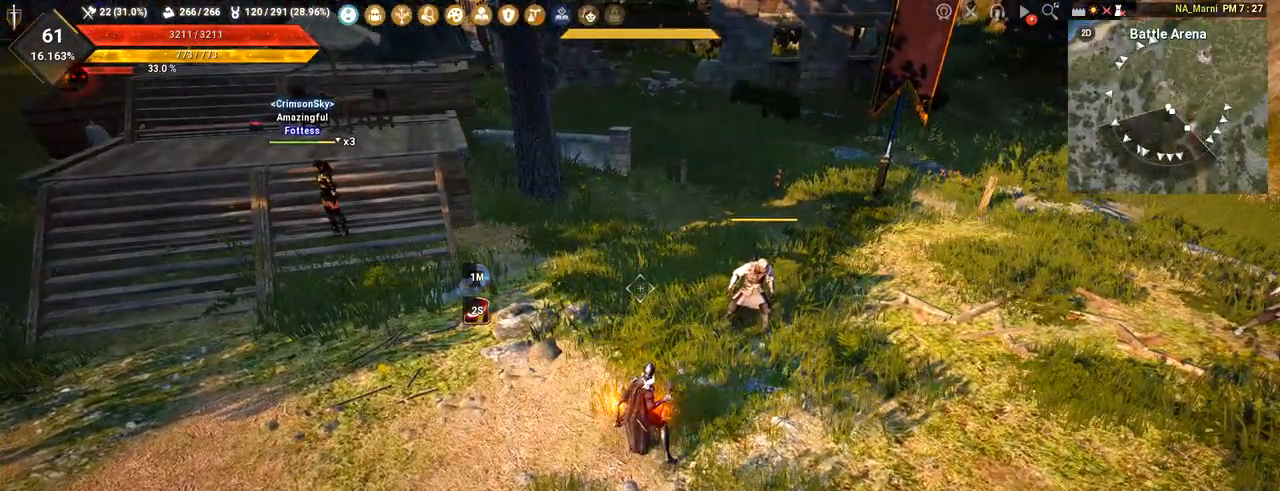
{"keys": [], "mouse": [], "events": [[100, "w", "down"], [234, "d", "down"], [417, "d", "up"], [417, "w", "up"]]}
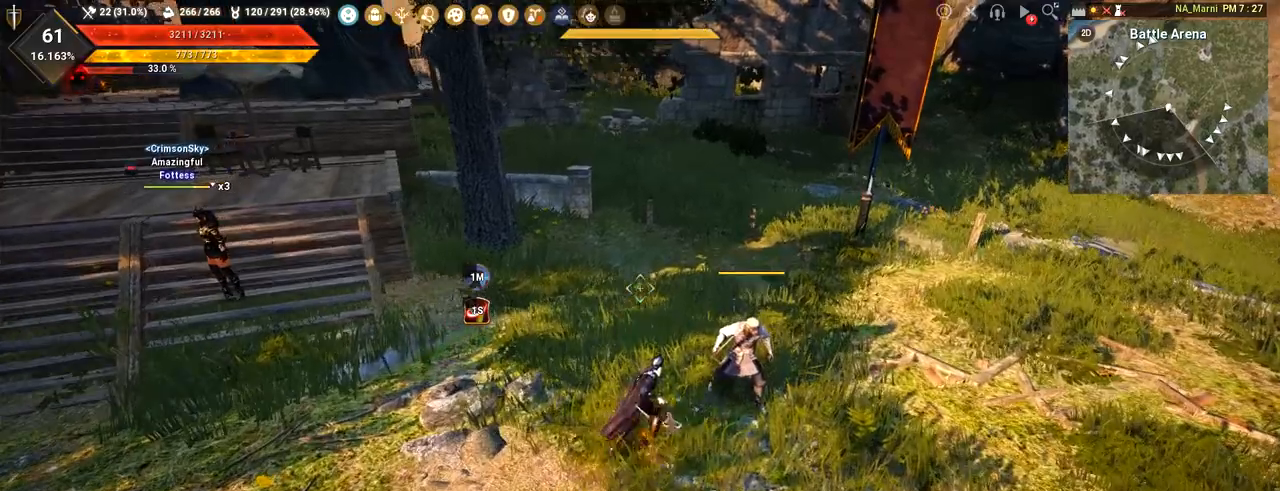
{"keys": [], "mouse": [], "events": []}
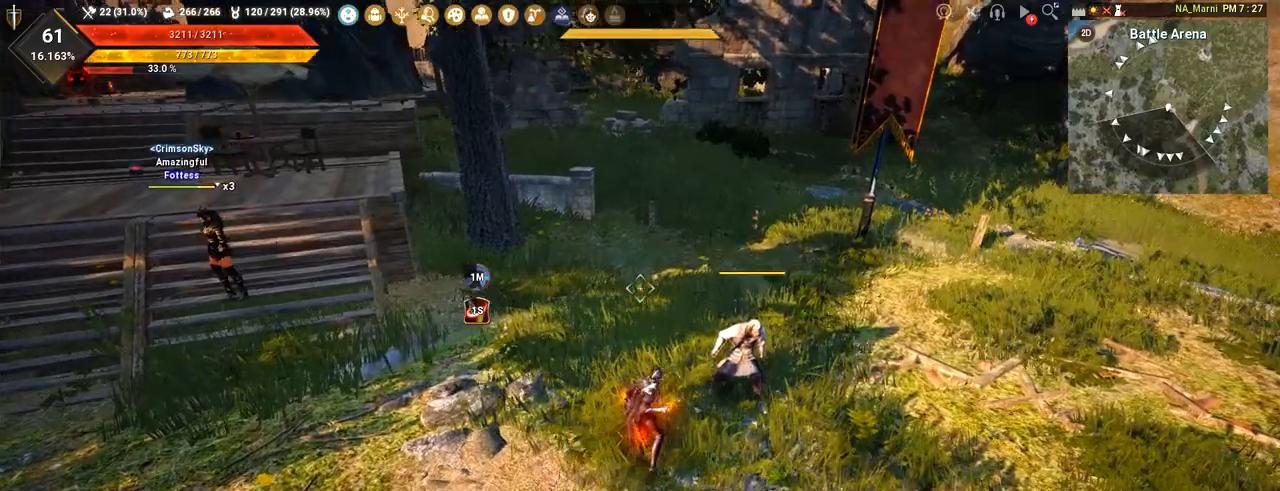
{"keys": [], "mouse": [], "events": []}
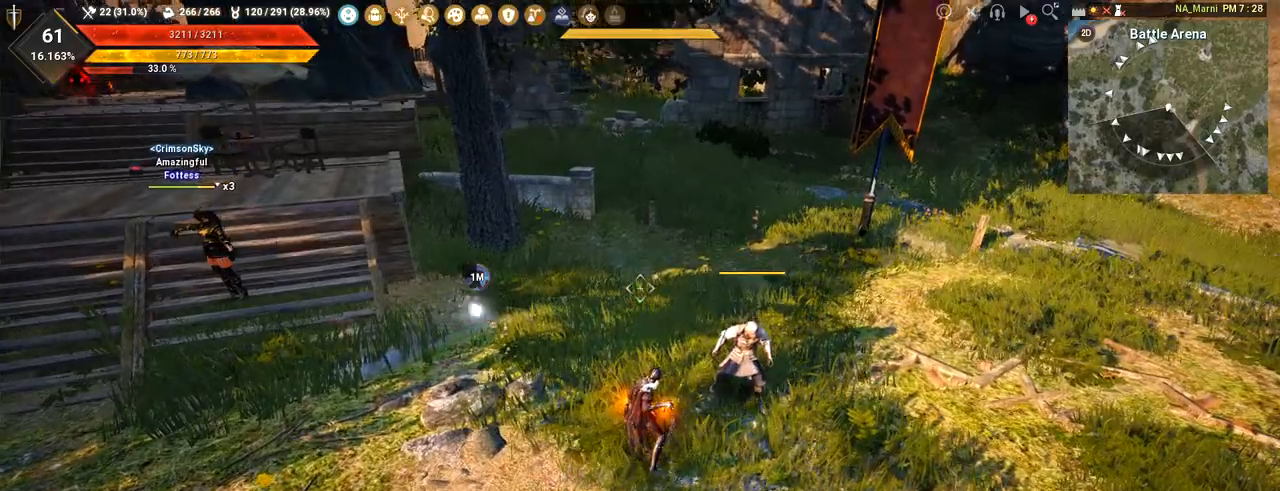
{"keys": ["a", "d"], "mouse": [], "events": [[66, "a", "down"], [233, "a", "up"], [250, "d", "down"], [500, "a", "down"]]}
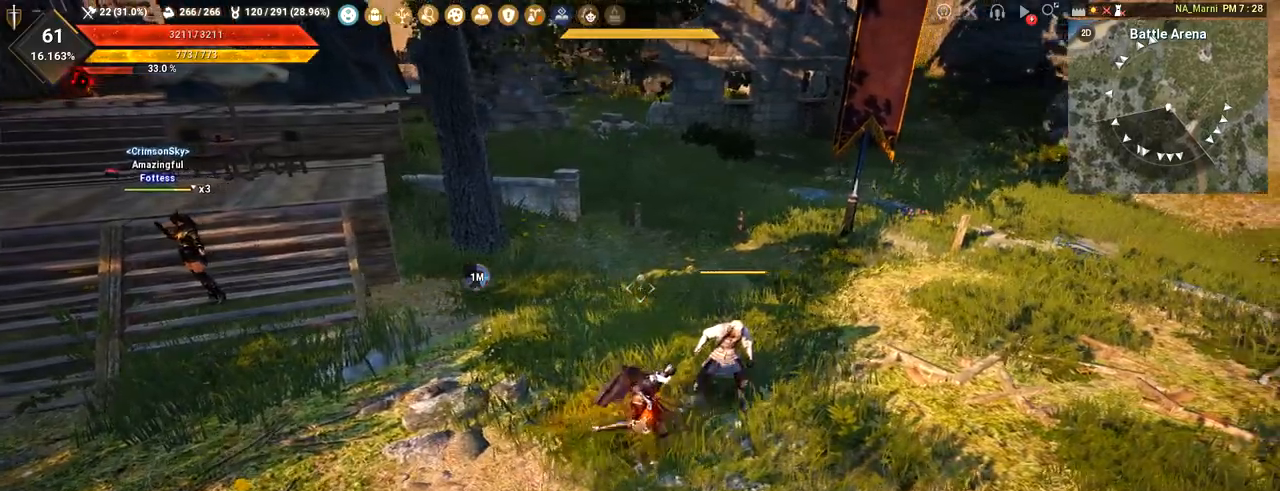
{"keys": ["d"], "mouse": [], "events": [[34, "d", "up"], [484, "a", "up"], [484, "d", "down"]]}
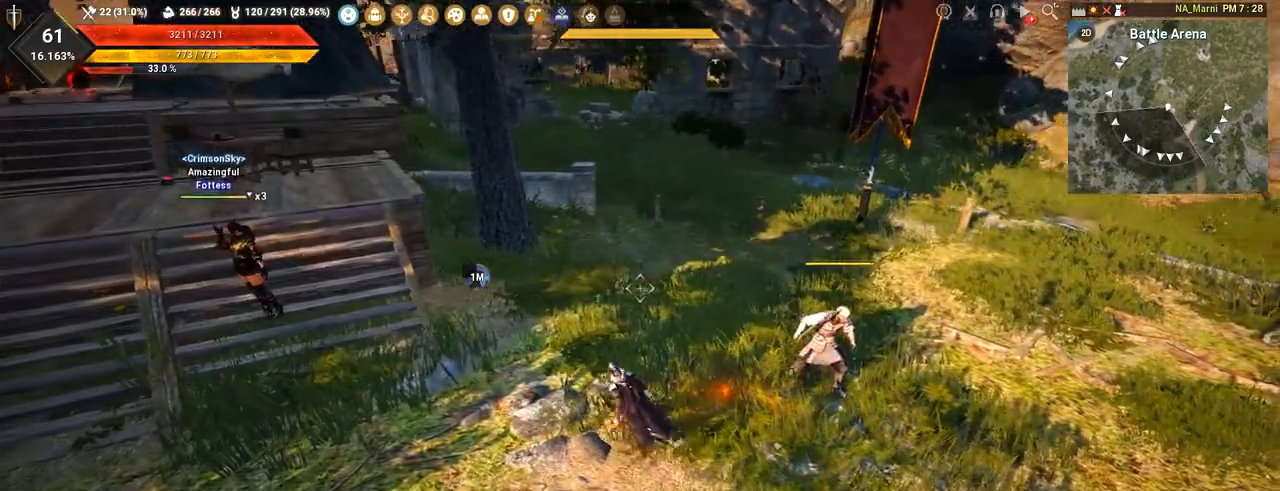
{"keys": ["d"], "mouse": [], "events": []}
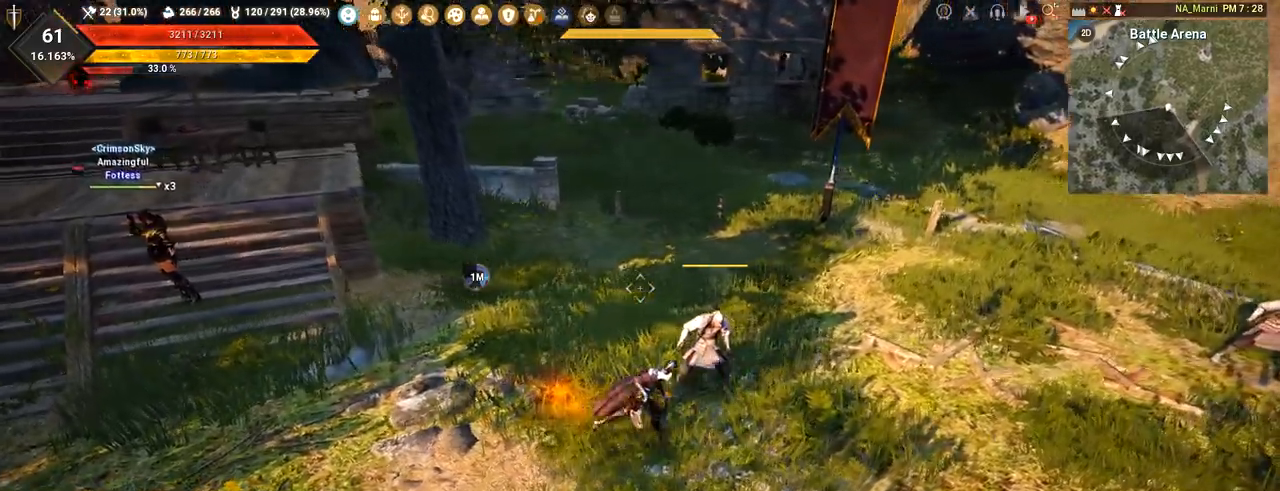
{"keys": ["a"], "mouse": [], "events": [[200, "a", "down"], [200, "d", "up"]]}
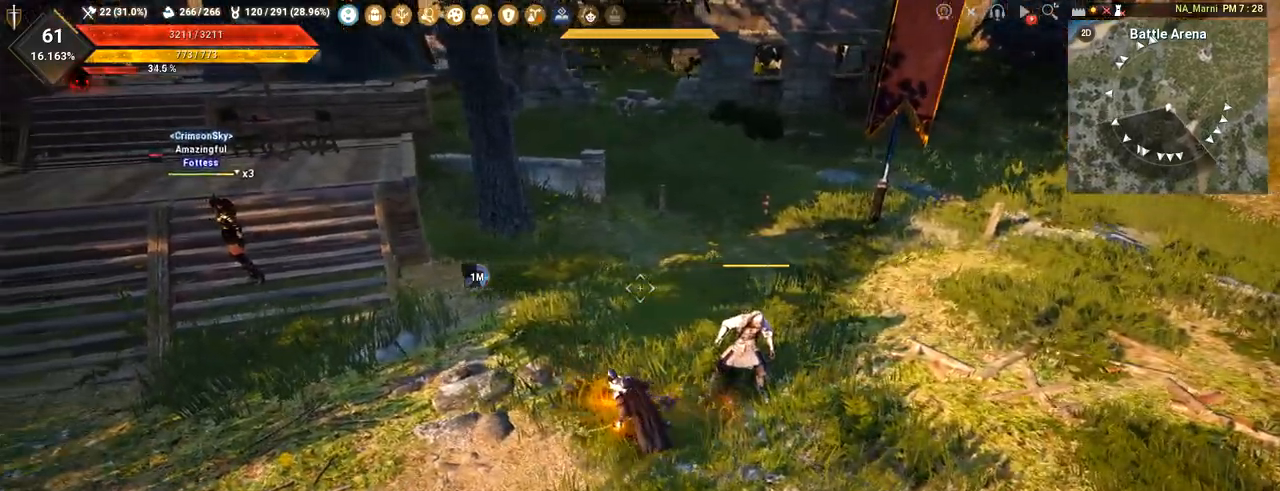
{"keys": ["d"], "mouse": ["left"], "events": [[283, "a", "up"], [283, "d", "down"], [383, "mouse_left", "down"]]}
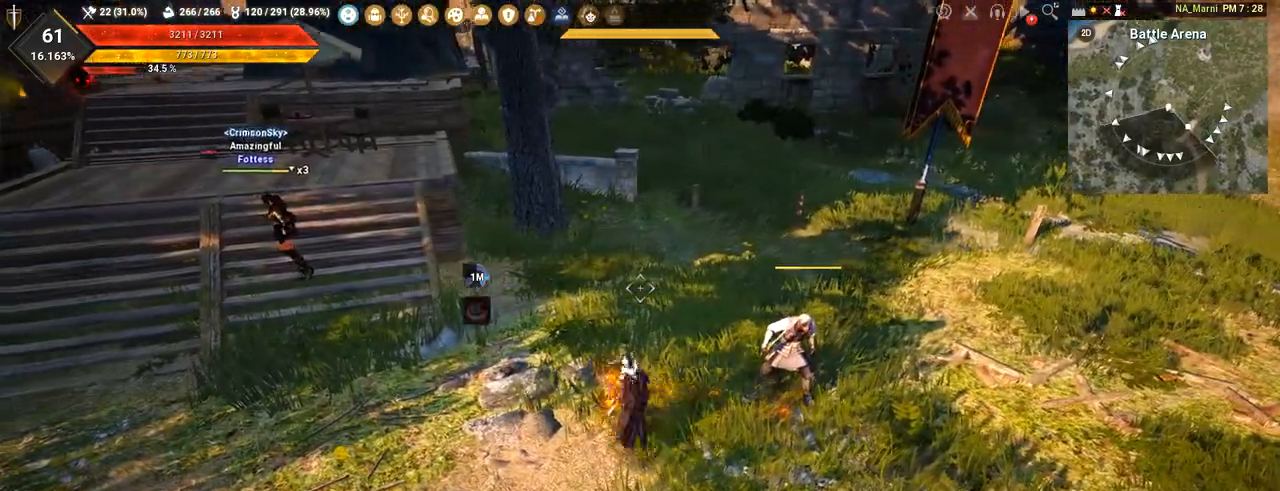
{"keys": ["d"], "mouse": ["left"], "events": []}
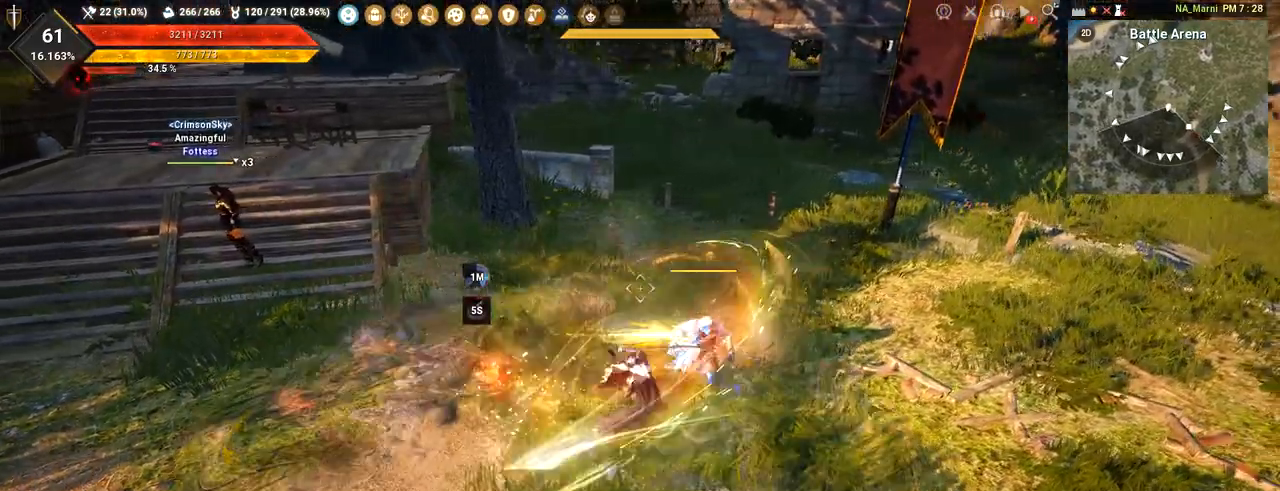
{"keys": ["d"], "mouse": ["right"], "events": [[267, "mouse_left", "up"], [383, "mouse_right", "down"]]}
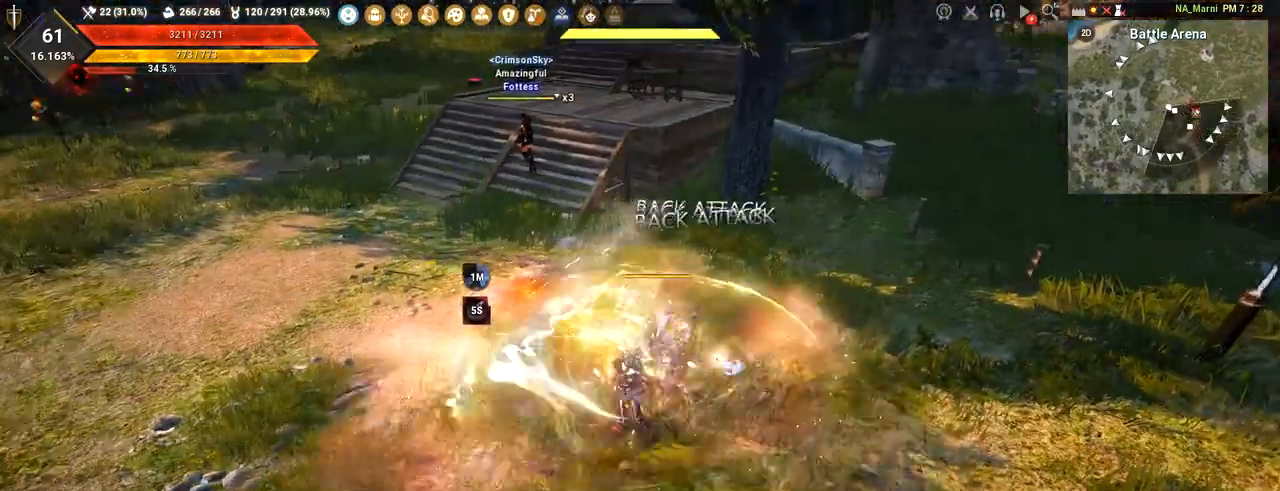
{"keys": ["d"], "mouse": ["right"], "events": []}
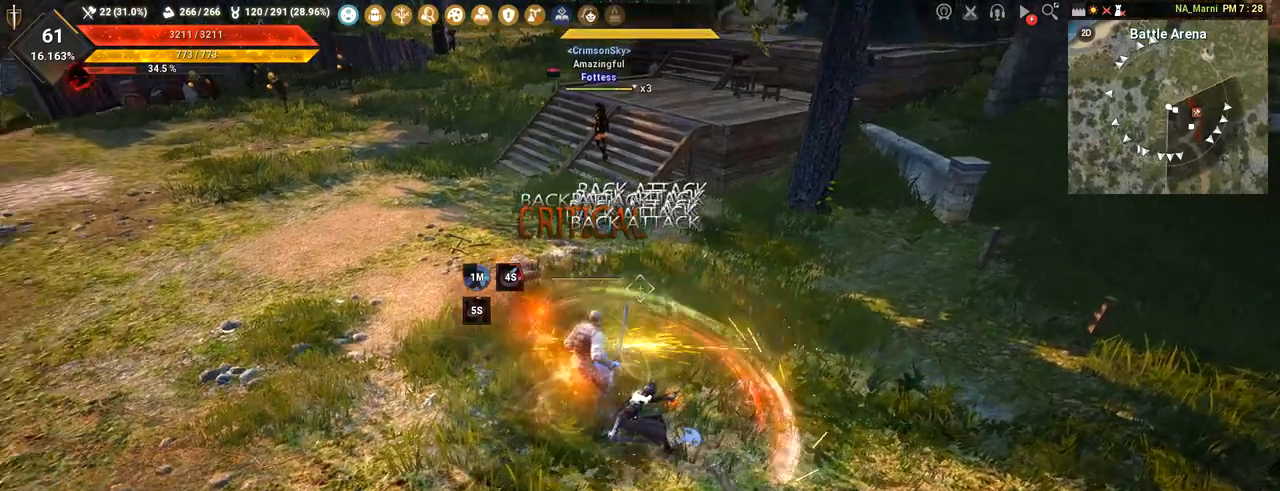
{"keys": [], "mouse": [], "events": [[167, "mouse_right", "up"], [200, "d", "up"]]}
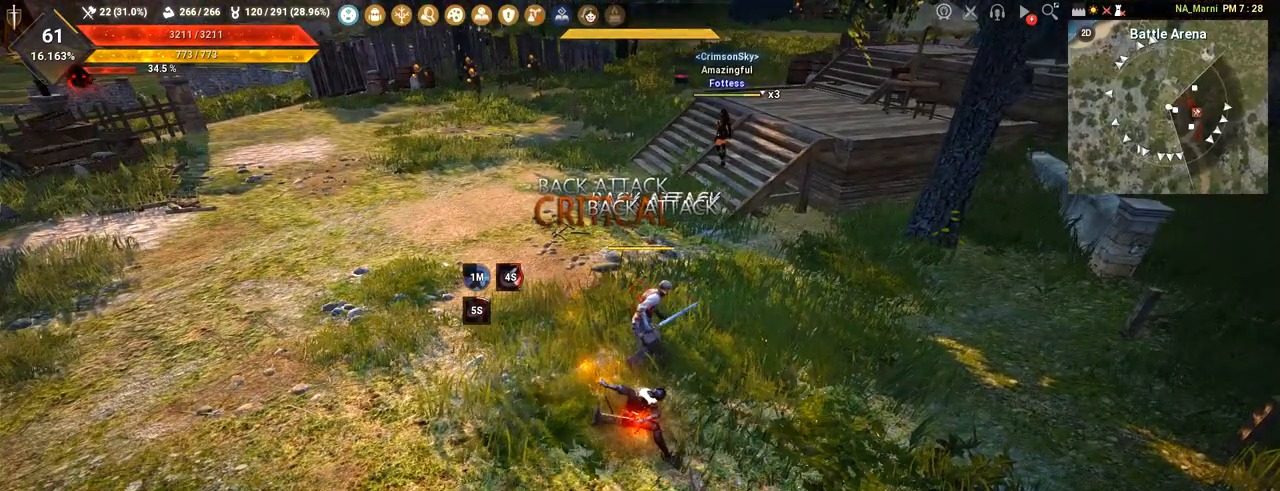
{"keys": [], "mouse": [], "events": [[200, "w", "down"], [284, "w", "up"]]}